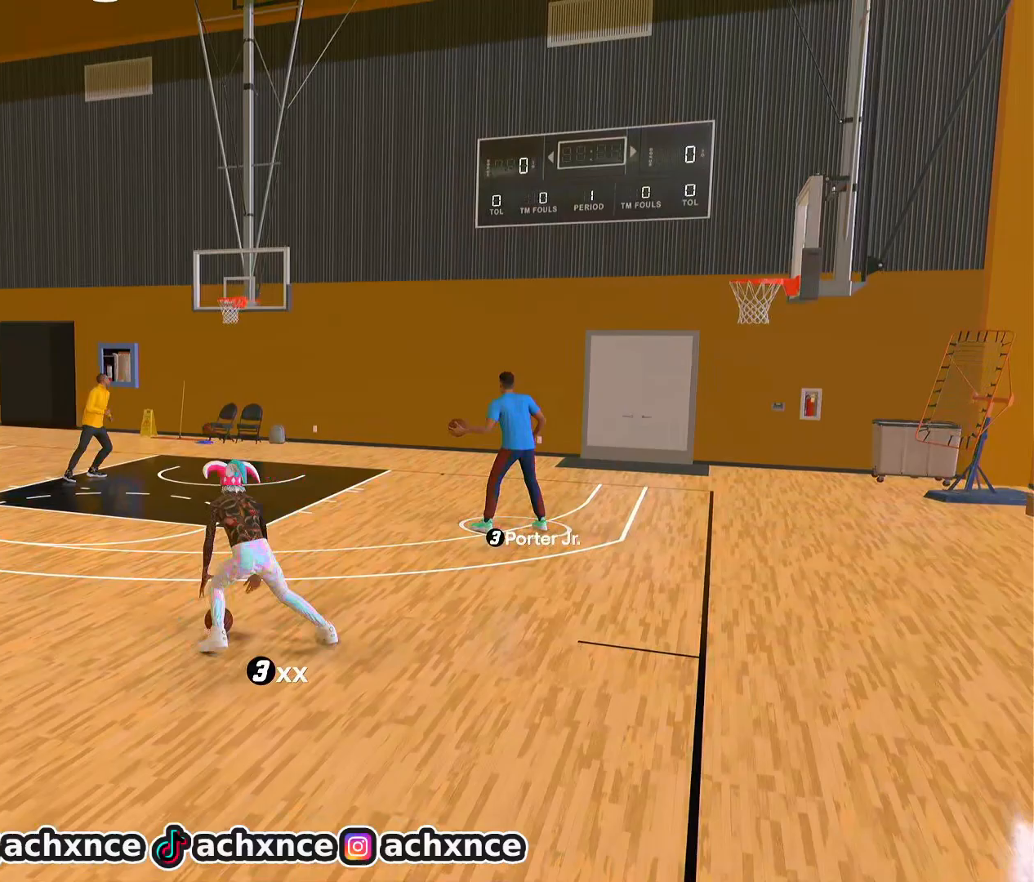
Gameplay with a controller (PlayStation layout); each line is a JSON object with the inputs held at the frame after it. "events" lists button and stick changes between this image and that frame as [ms after this image, input, new state], when the widget could be followed in between.
{"buttons": ["L1", "R2"], "left_stick": "center", "right_stick": "center", "events": [[117, "left_stick", "up-right"], [367, "L1", "down"], [433, "left_stick", "center"]]}
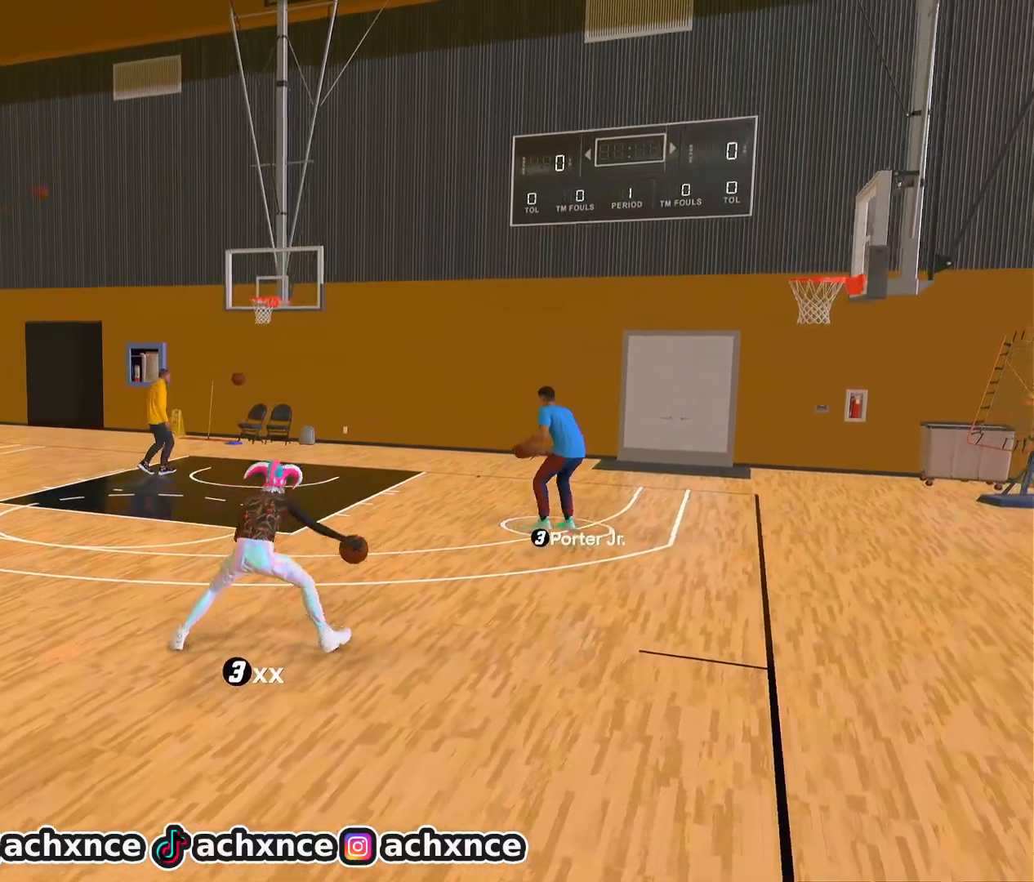
{"buttons": ["R2"], "left_stick": "left", "right_stick": "center", "events": [[83, "right_stick", "left"], [200, "right_stick", "center"], [350, "L1", "up"], [467, "left_stick", "left"]]}
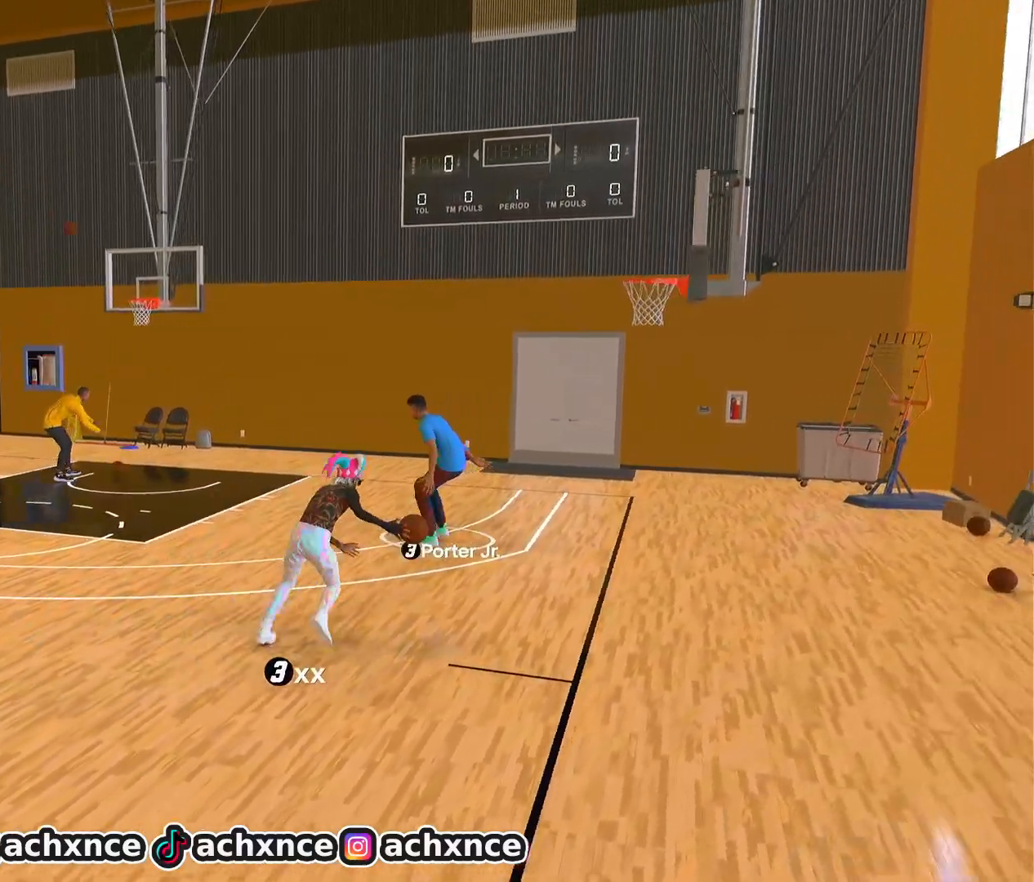
{"buttons": ["R2"], "left_stick": "left", "right_stick": "center", "events": []}
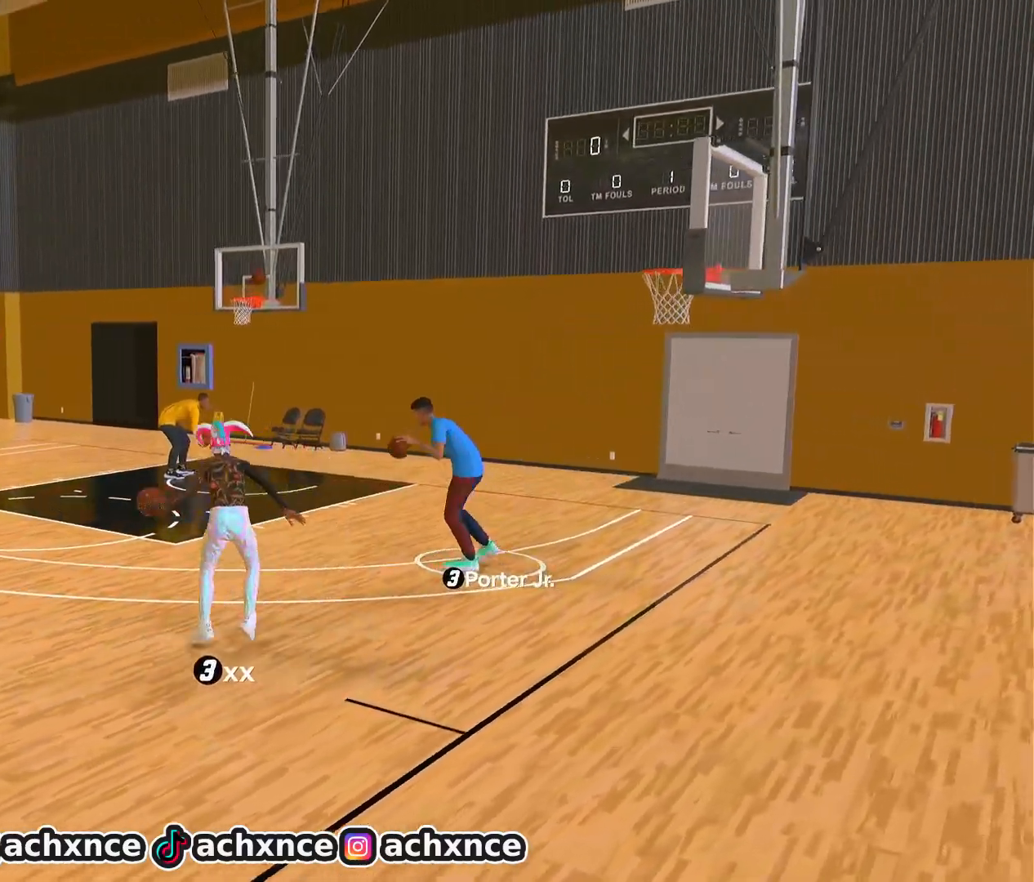
{"buttons": ["R2"], "left_stick": "left", "right_stick": "center", "events": []}
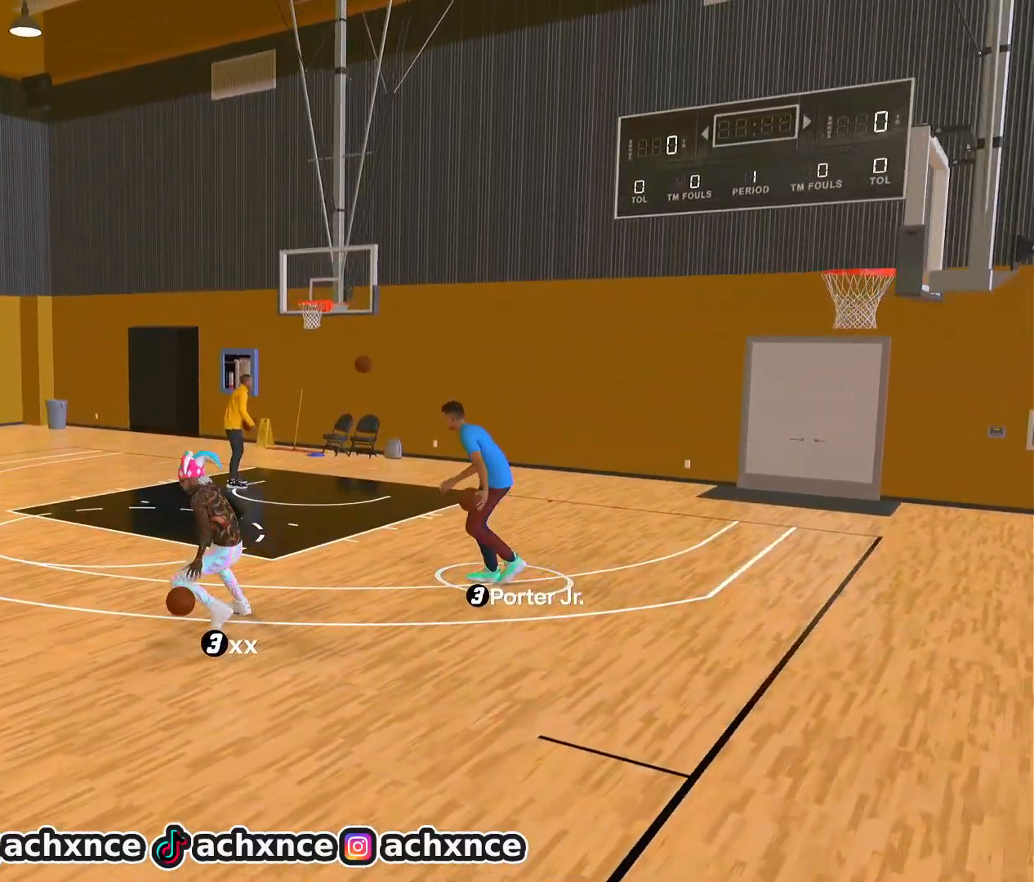
{"buttons": ["R2"], "left_stick": "left", "right_stick": "center", "events": []}
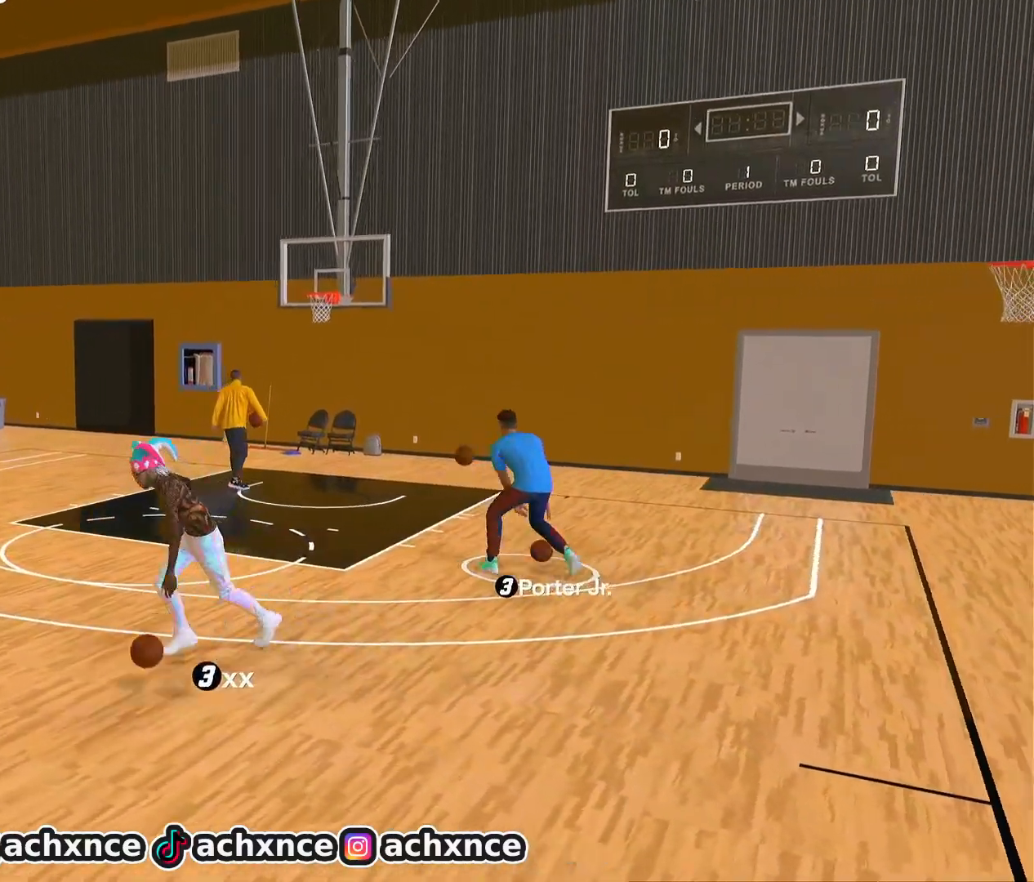
{"buttons": ["R2"], "left_stick": "center", "right_stick": "center", "events": [[200, "left_stick", "center"], [400, "right_stick", "down"], [483, "right_stick", "center"]]}
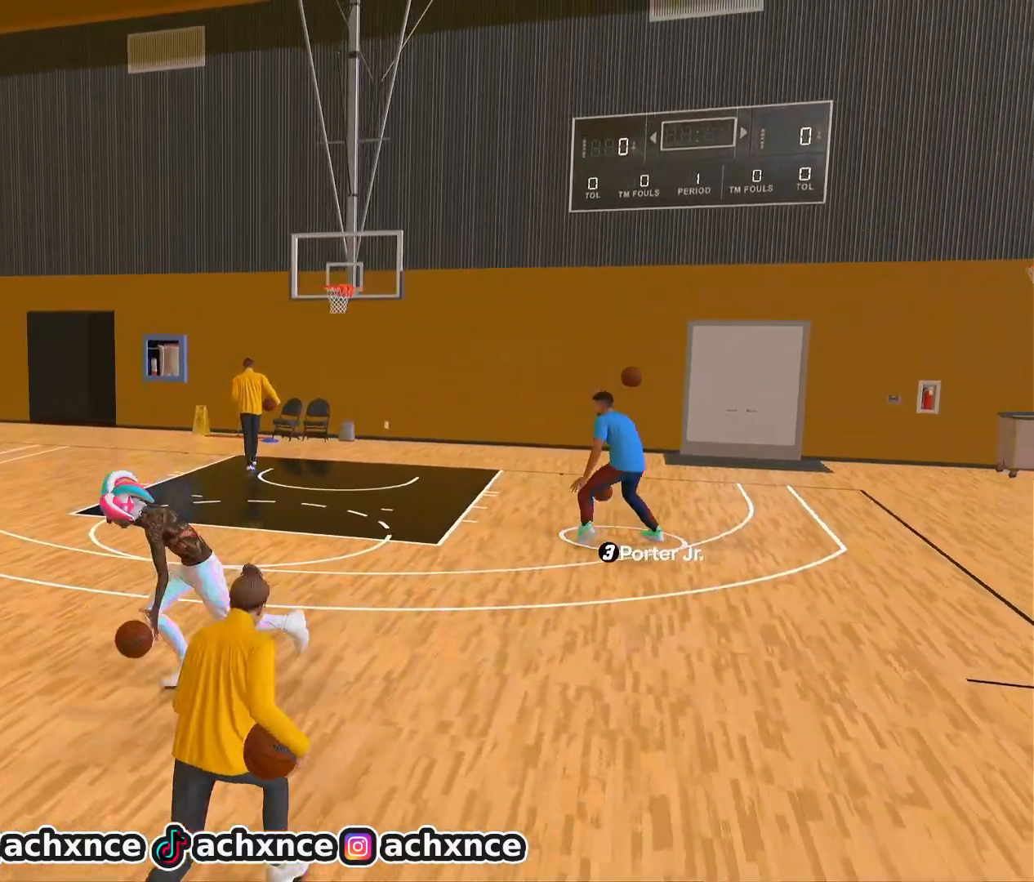
{"buttons": ["R2"], "left_stick": "center", "right_stick": "right", "events": [[200, "right_stick", "down-left"], [283, "right_stick", "center"], [367, "left_stick", "right"], [500, "left_stick", "center"], [500, "right_stick", "right"]]}
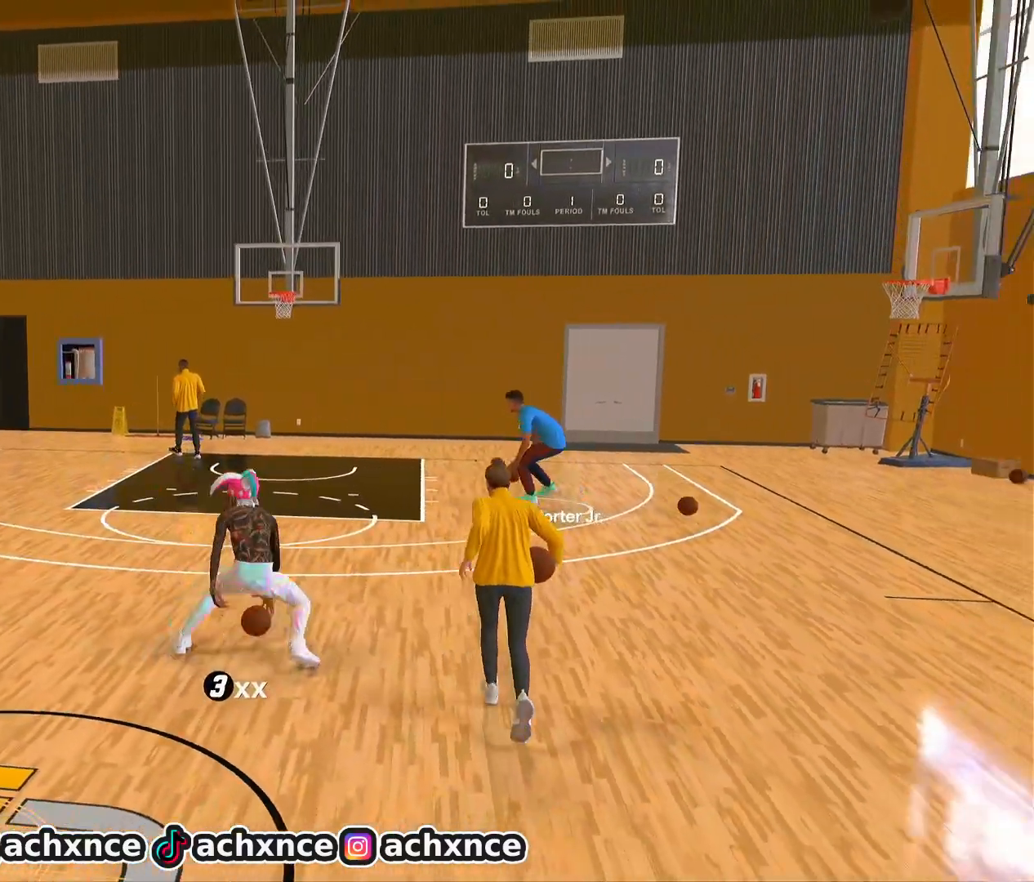
{"buttons": ["R2"], "left_stick": "center", "right_stick": "center", "events": [[67, "right_stick", "center"], [217, "right_stick", "down"], [283, "right_stick", "center"]]}
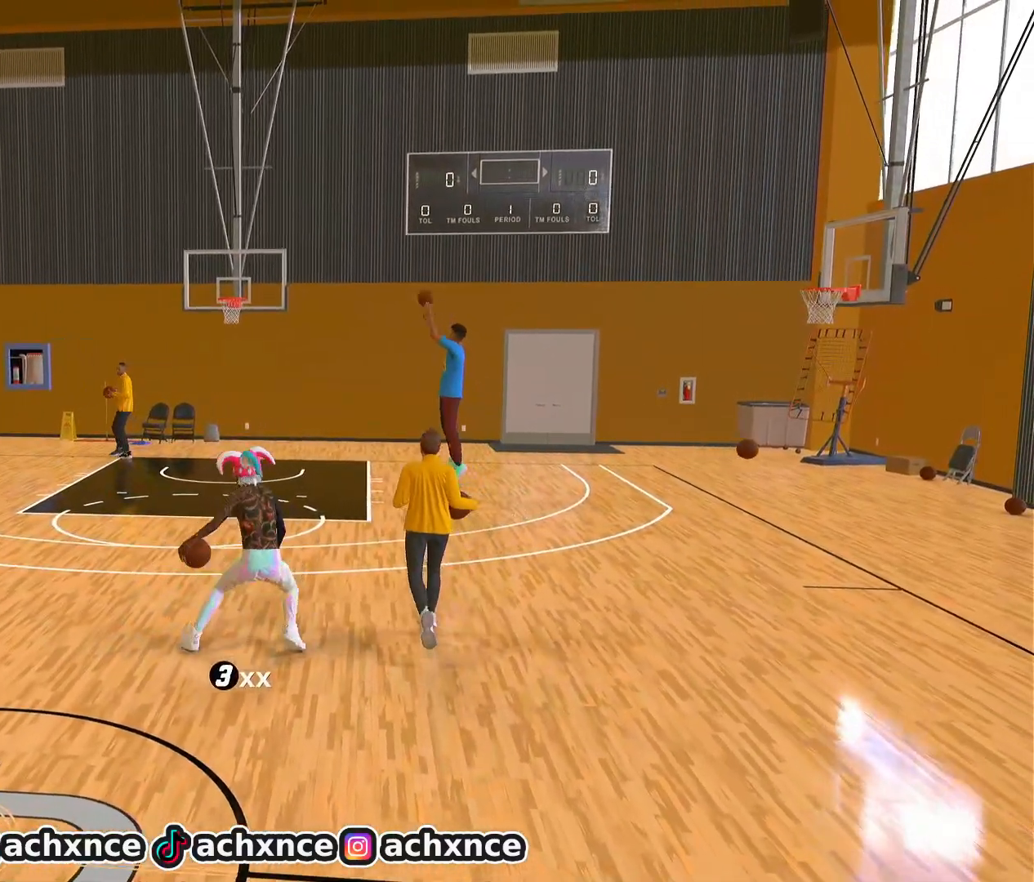
{"buttons": ["R2"], "left_stick": "center", "right_stick": "up-right", "events": [[17, "right_stick", "up-right"], [100, "right_stick", "center"], [250, "right_stick", "down"], [333, "right_stick", "center"], [500, "right_stick", "up-right"]]}
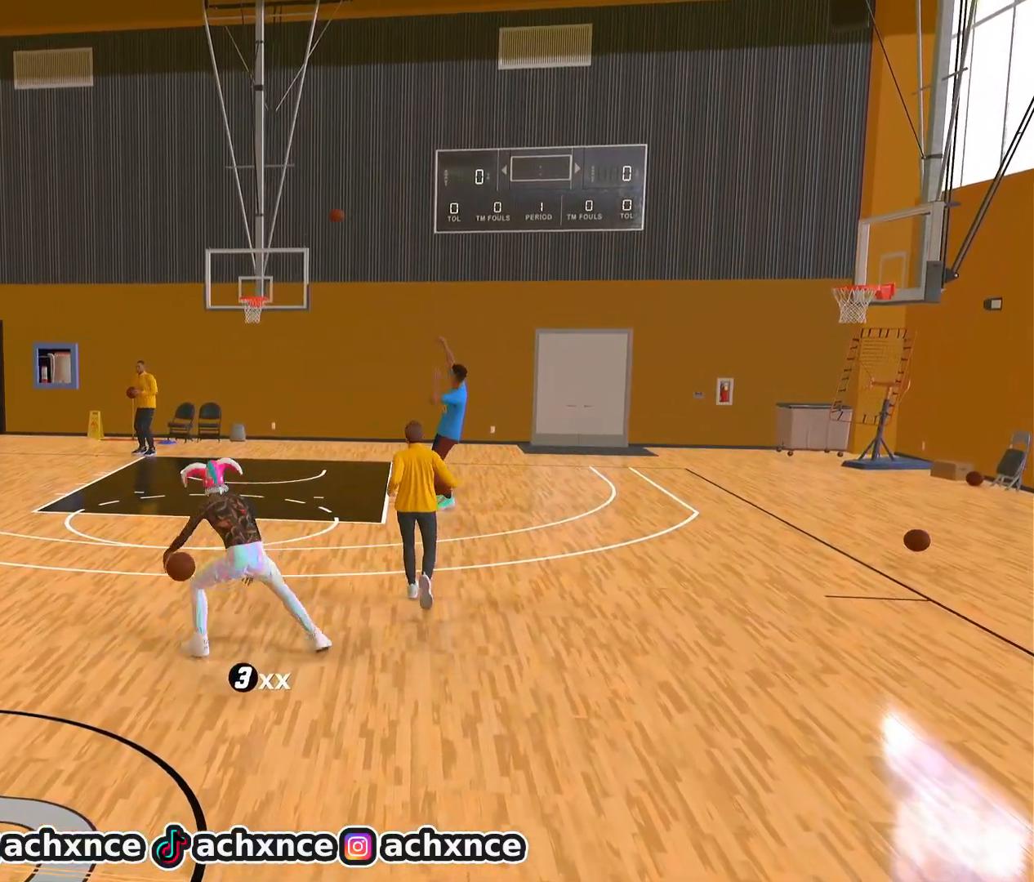
{"buttons": ["R2"], "left_stick": "center", "right_stick": "right", "events": [[67, "right_stick", "center"], [217, "right_stick", "down"], [283, "right_stick", "center"], [450, "right_stick", "right"]]}
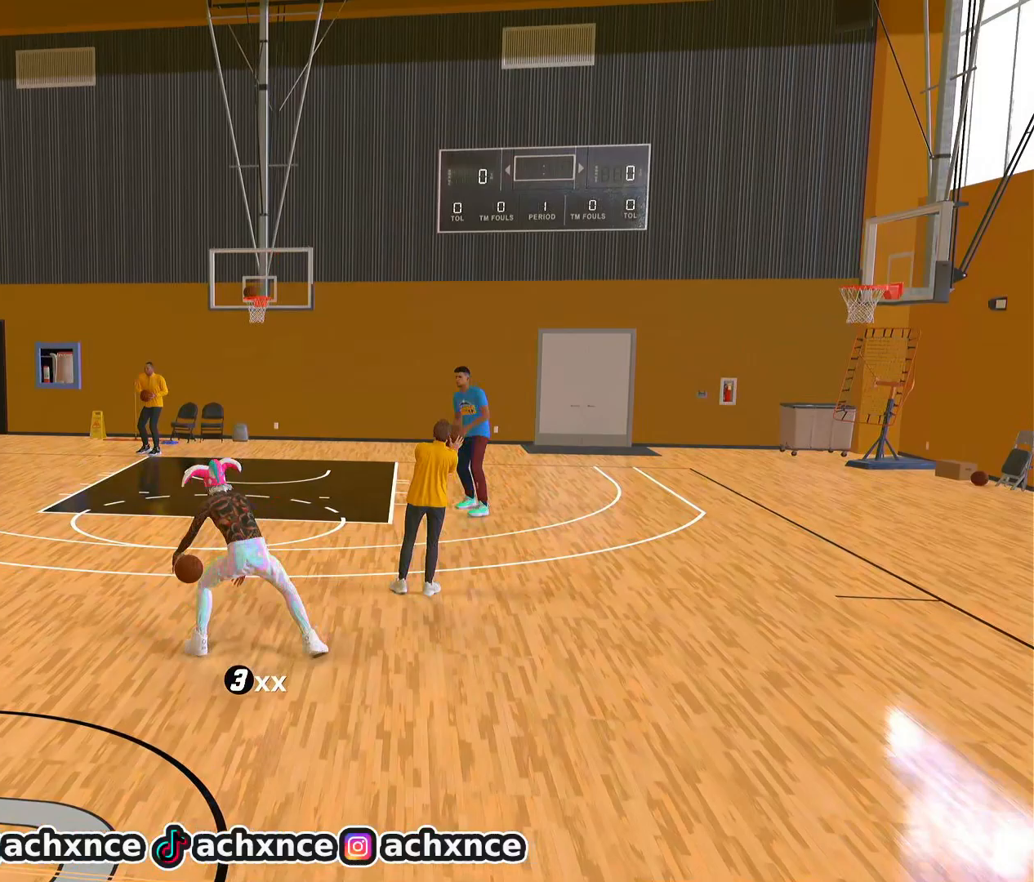
{"buttons": ["R2"], "left_stick": "center", "right_stick": "up-right", "events": [[17, "right_stick", "center"], [183, "right_stick", "down"], [250, "right_stick", "center"], [450, "right_stick", "up-right"]]}
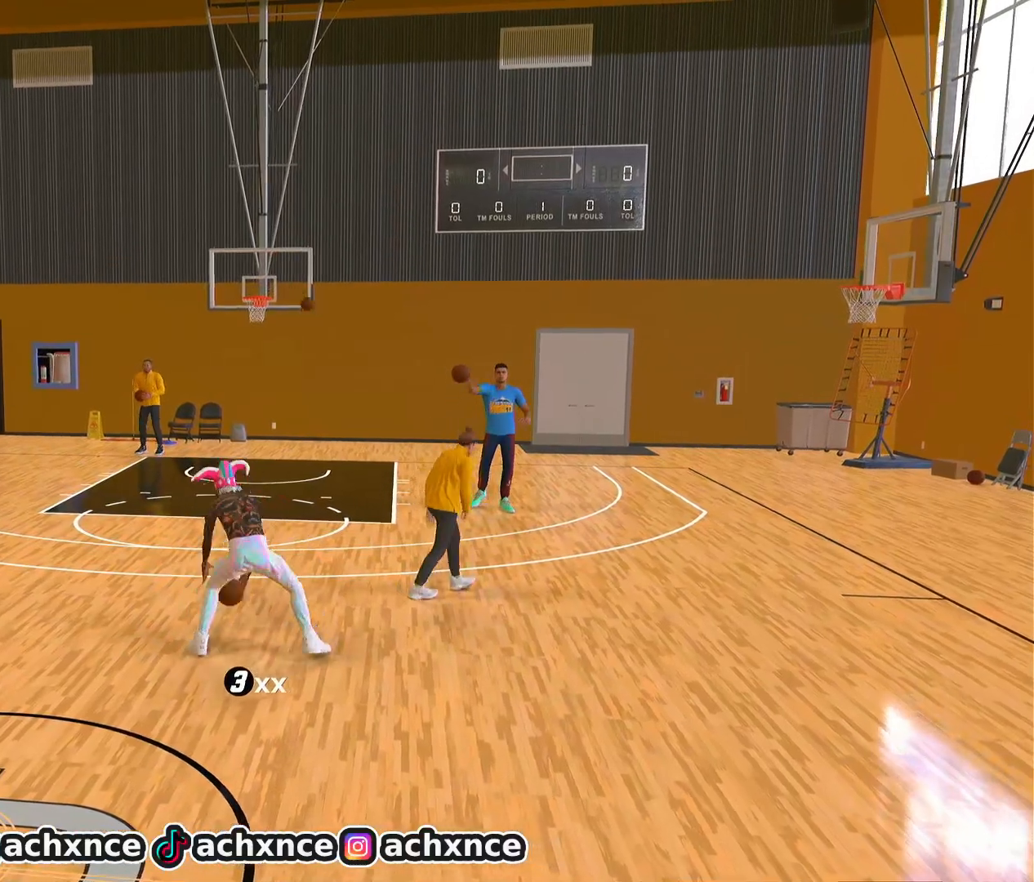
{"buttons": ["R2"], "left_stick": "center", "right_stick": "center", "events": [[17, "right_stick", "center"], [150, "right_stick", "down-left"], [233, "right_stick", "center"], [400, "right_stick", "up-right"], [467, "right_stick", "center"]]}
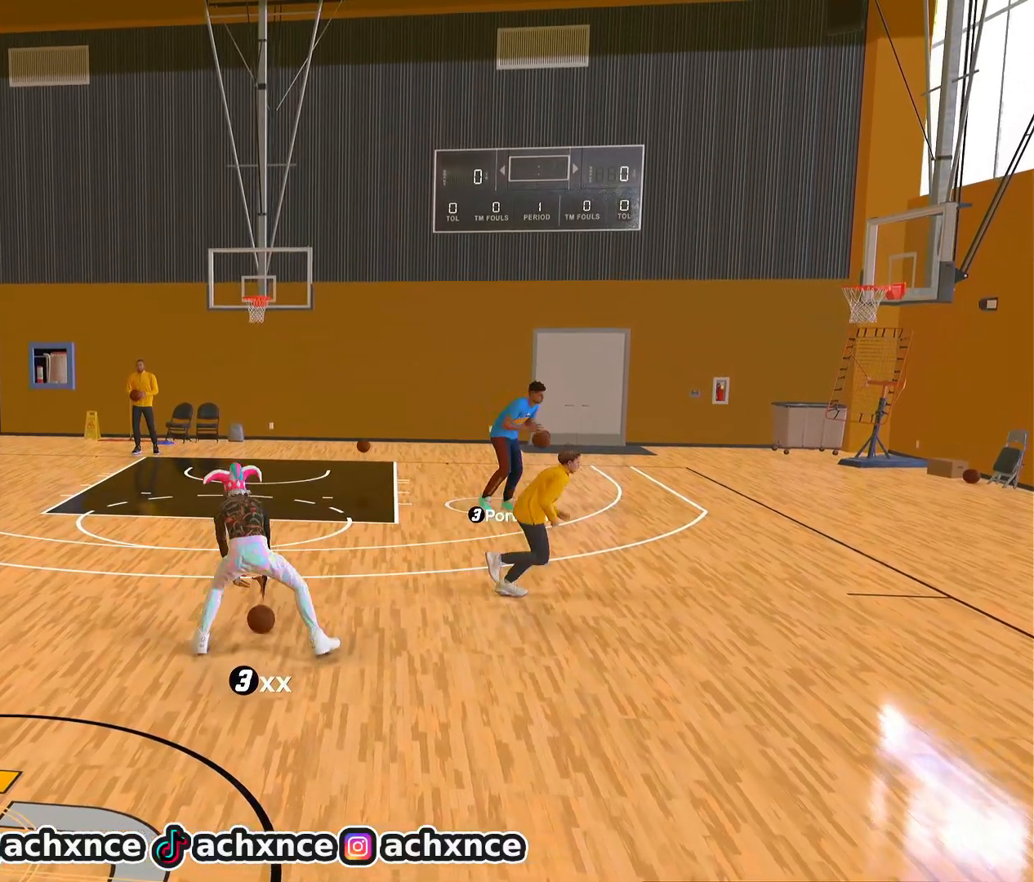
{"buttons": ["R2"], "left_stick": "center", "right_stick": "center", "events": [[100, "right_stick", "down-left"], [183, "right_stick", "center"], [350, "right_stick", "up-right"], [400, "right_stick", "center"]]}
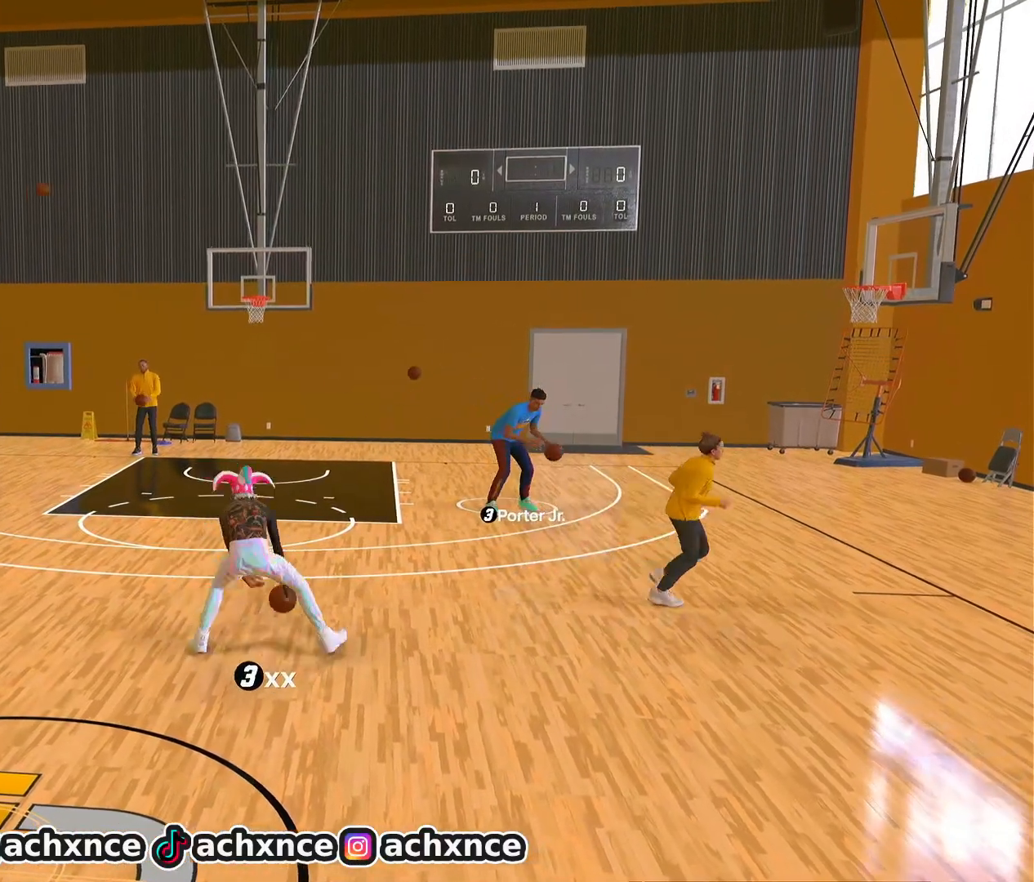
{"buttons": ["R2"], "left_stick": "center", "right_stick": "center", "events": [[50, "right_stick", "down"], [117, "right_stick", "center"], [283, "right_stick", "right"], [367, "right_stick", "center"]]}
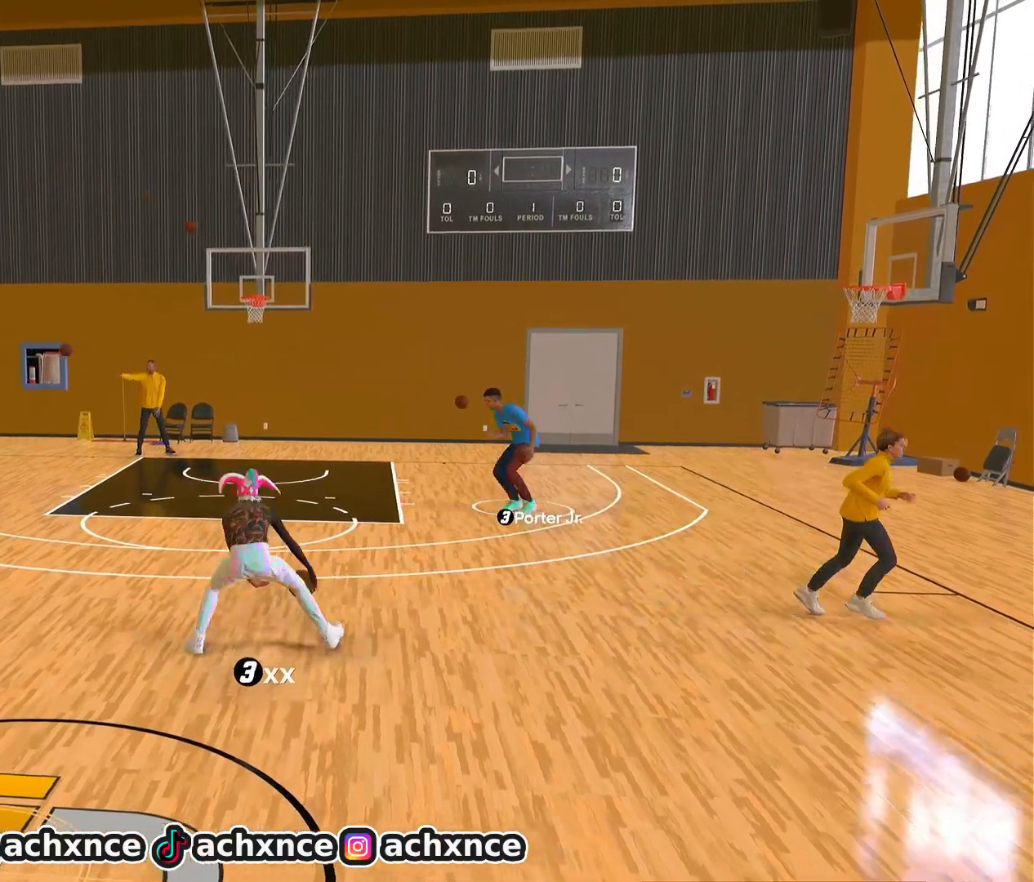
{"buttons": ["R2"], "left_stick": "center", "right_stick": "down", "events": [[17, "right_stick", "down"], [67, "right_stick", "center"], [267, "right_stick", "up-right"], [333, "right_stick", "center"], [467, "right_stick", "down"]]}
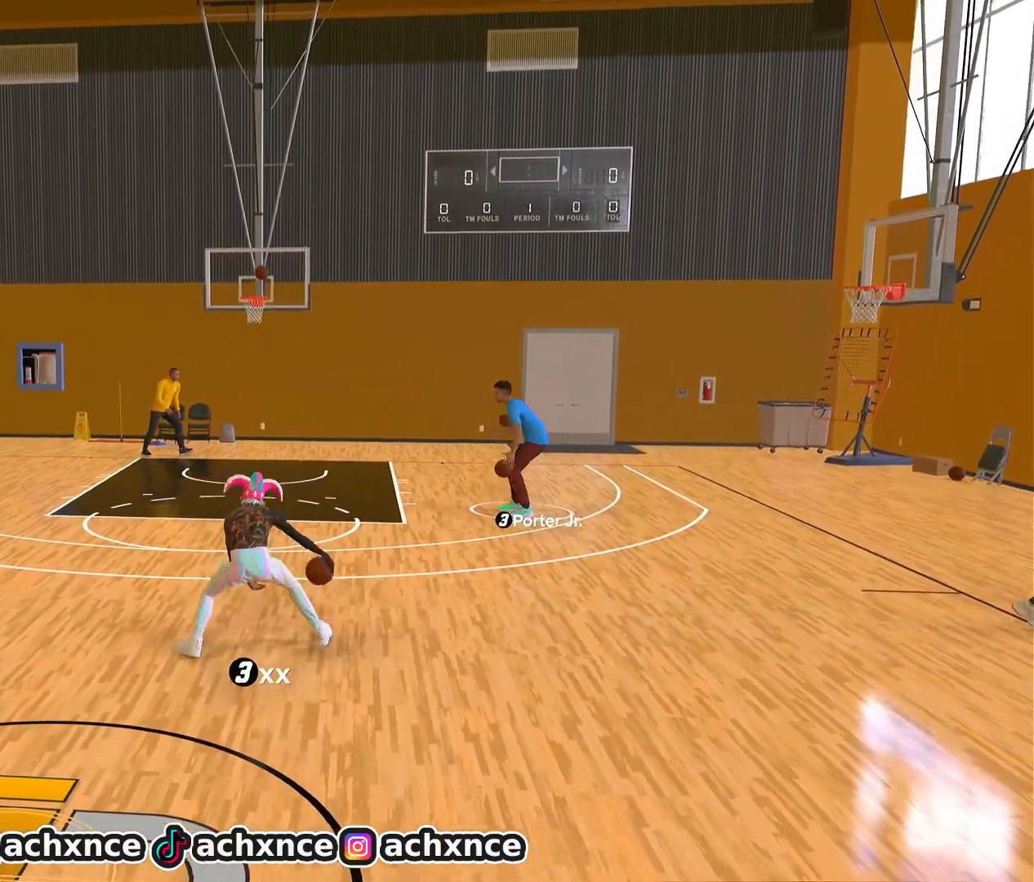
{"buttons": ["R2"], "left_stick": "center", "right_stick": "down", "events": [[33, "right_stick", "center"], [217, "right_stick", "up-right"], [267, "right_stick", "center"], [433, "right_stick", "down"]]}
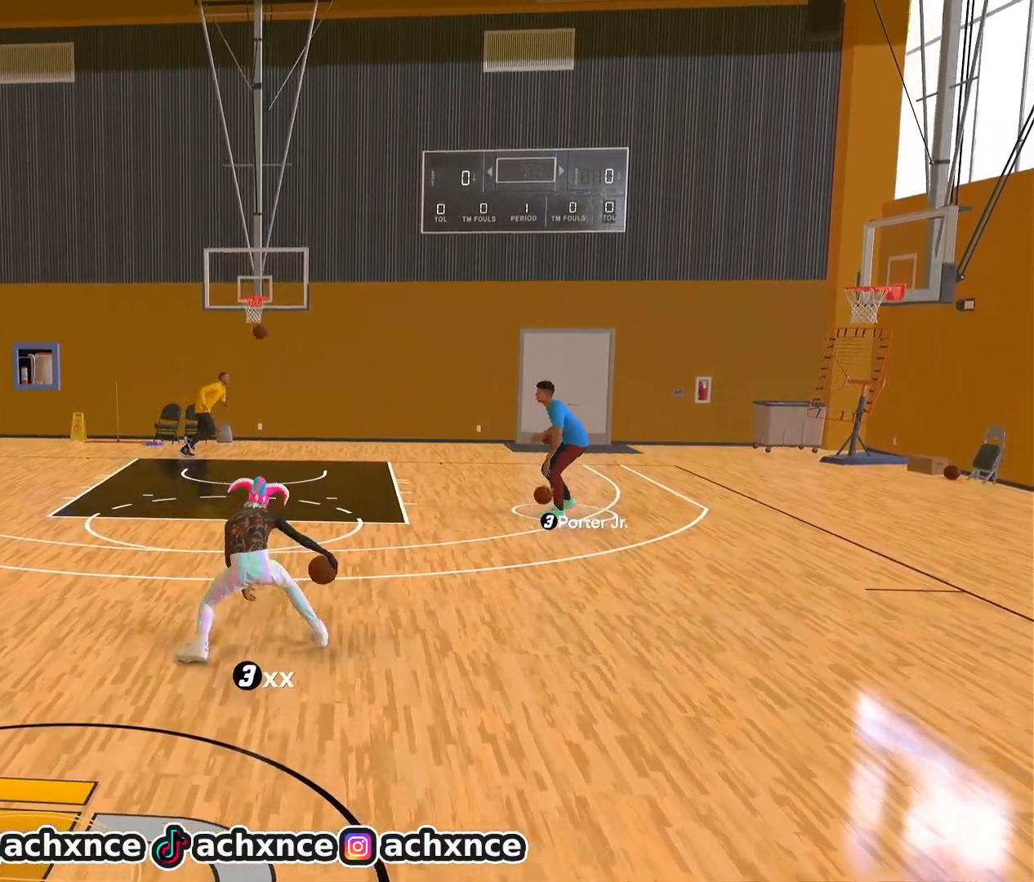
{"buttons": ["R2"], "left_stick": "center", "right_stick": "center", "events": [[17, "right_stick", "center"], [167, "right_stick", "right"], [250, "right_stick", "center"], [417, "right_stick", "down"], [483, "right_stick", "center"]]}
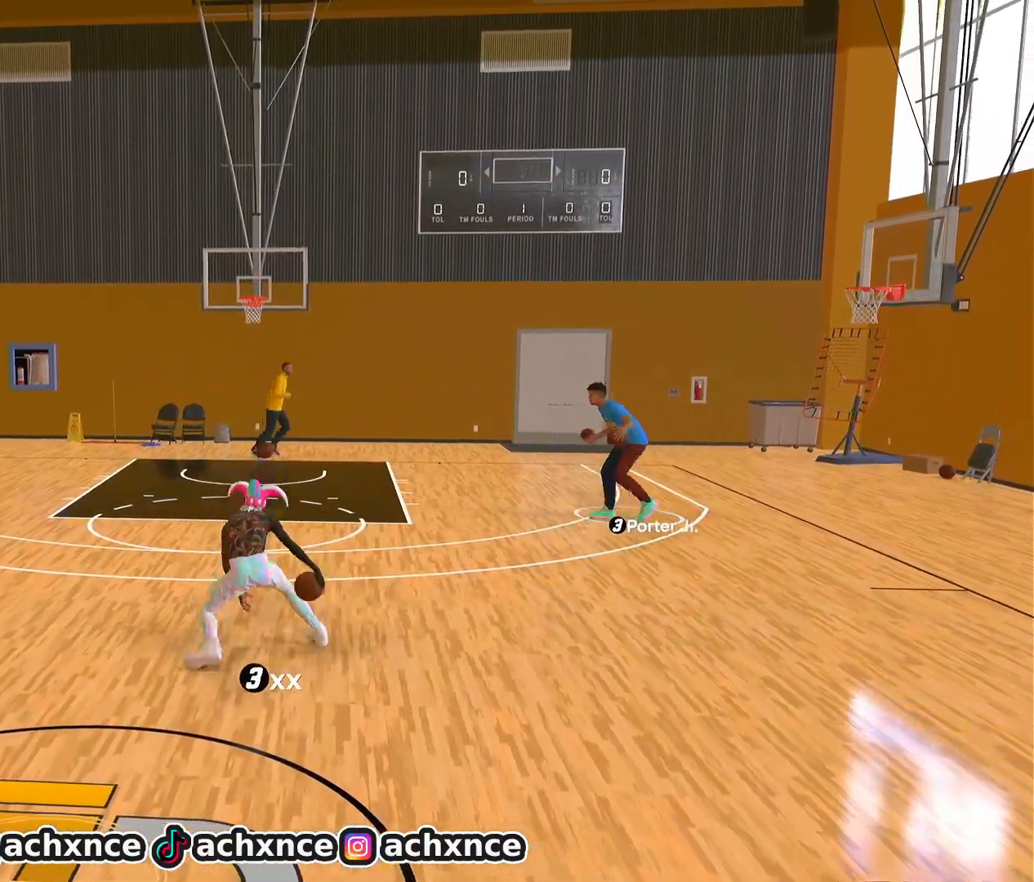
{"buttons": ["R2"], "left_stick": "center", "right_stick": "center", "events": [[150, "right_stick", "right"], [233, "right_stick", "center"], [383, "right_stick", "down"], [450, "right_stick", "center"]]}
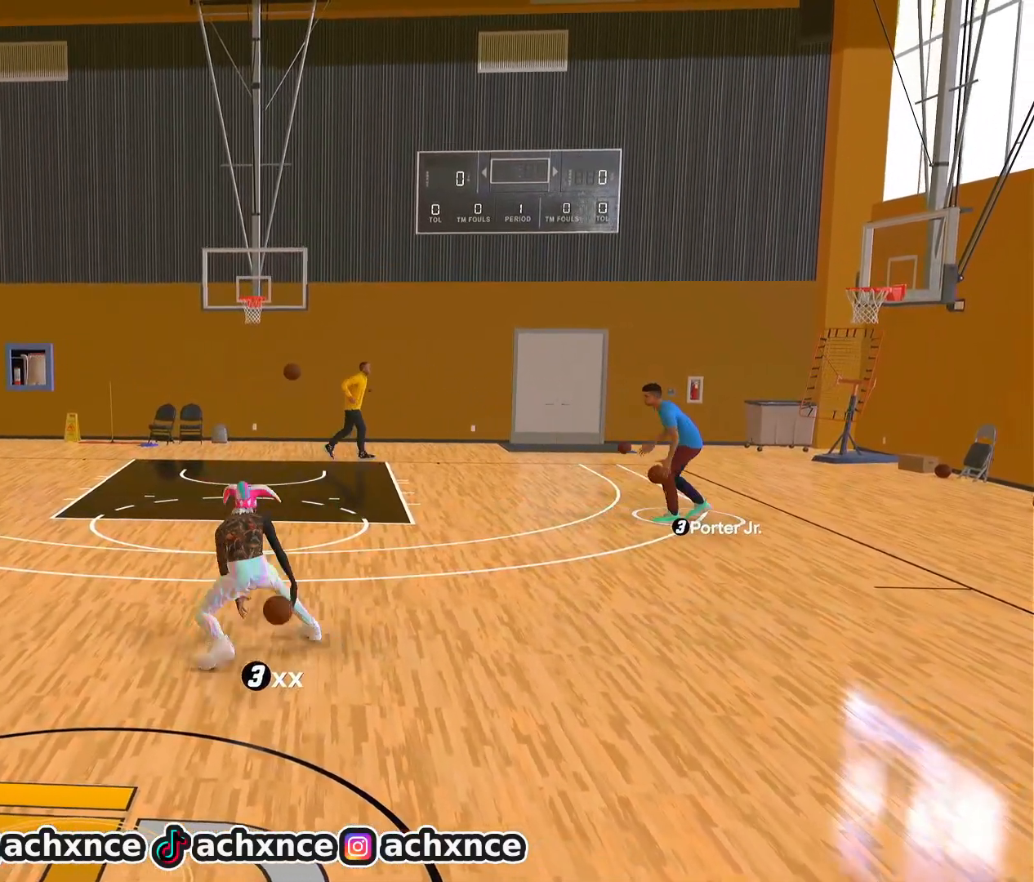
{"buttons": ["R2"], "left_stick": "center", "right_stick": "center", "events": [[133, "right_stick", "right"], [200, "right_stick", "center"], [367, "right_stick", "down"], [433, "right_stick", "center"]]}
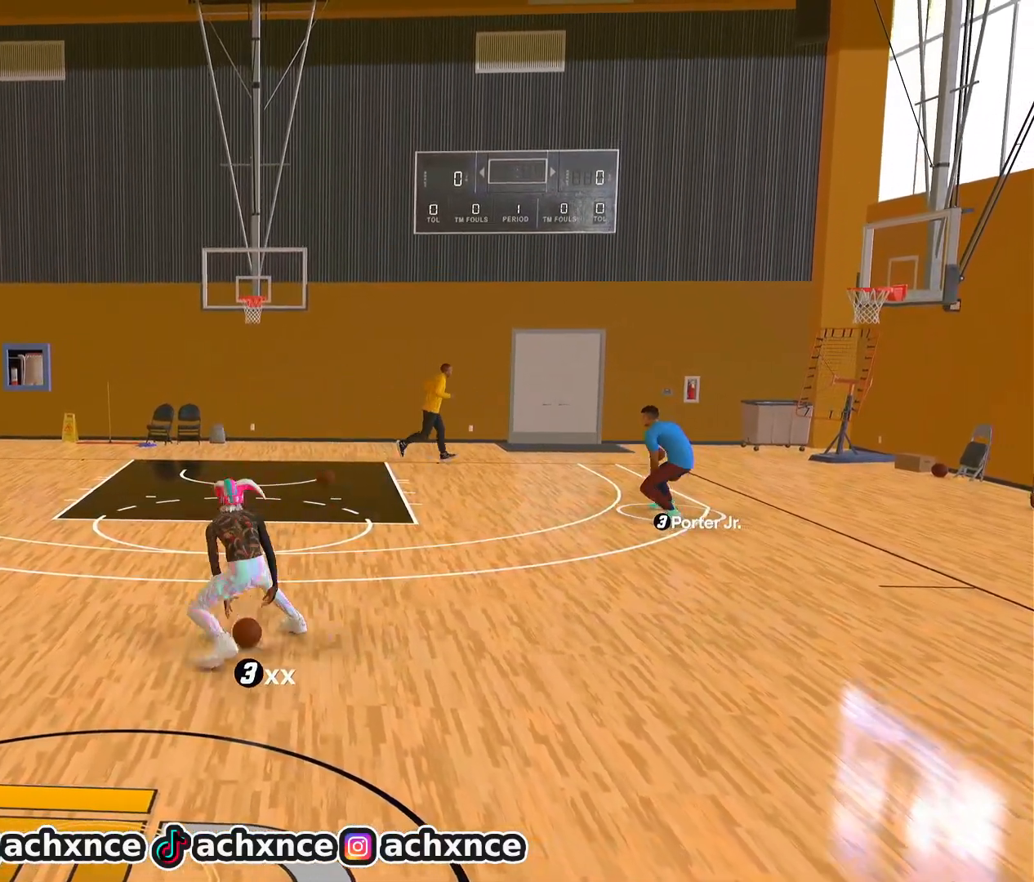
{"buttons": ["R2"], "left_stick": "center", "right_stick": "center", "events": [[100, "right_stick", "up-right"], [167, "right_stick", "center"]]}
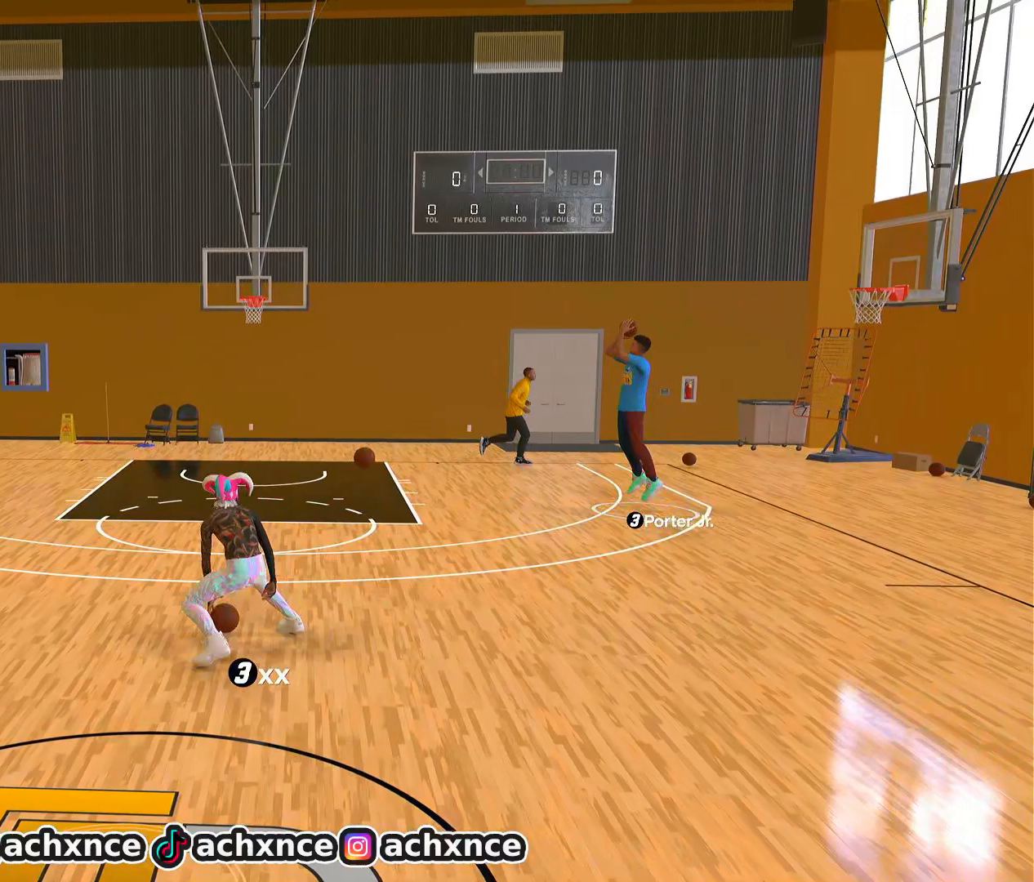
{"buttons": ["R2"], "left_stick": "center", "right_stick": "center", "events": [[67, "right_stick", "right"], [133, "right_stick", "center"], [300, "right_stick", "down"], [383, "right_stick", "center"]]}
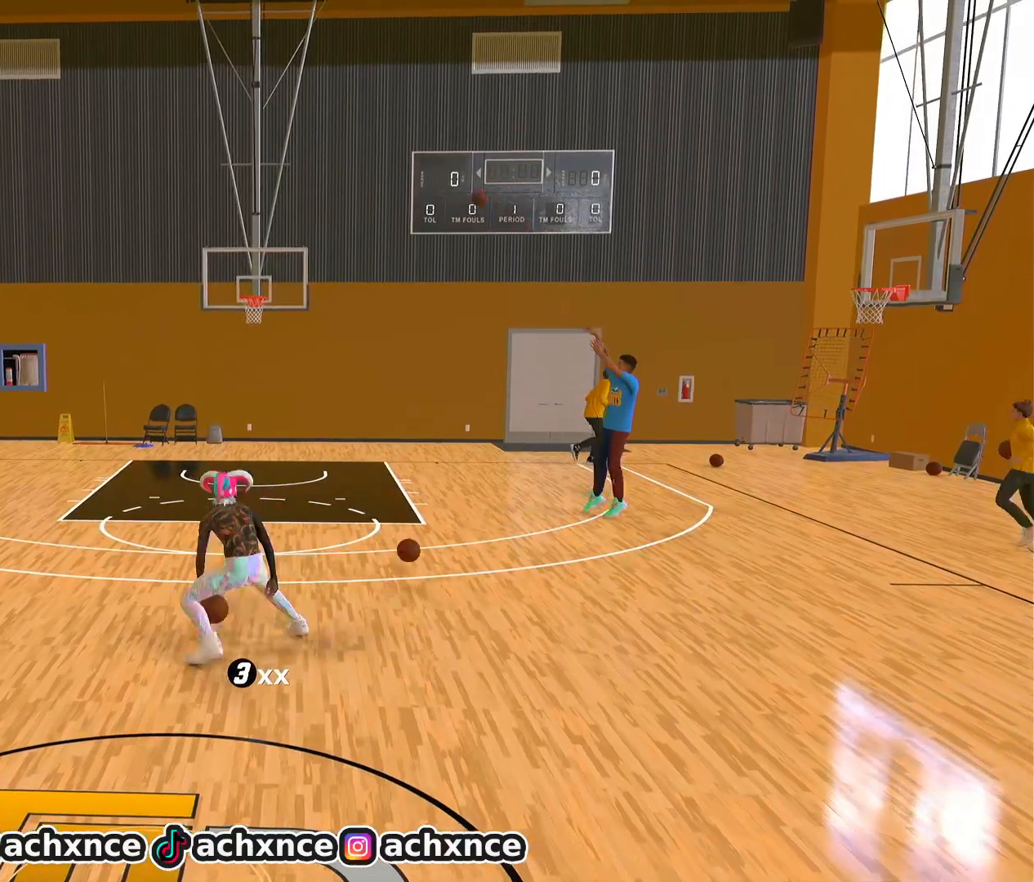
{"buttons": ["R2"], "left_stick": "center", "right_stick": "up-right", "events": [[33, "right_stick", "right"], [100, "right_stick", "center"], [267, "right_stick", "down"], [333, "right_stick", "center"], [500, "right_stick", "up-right"]]}
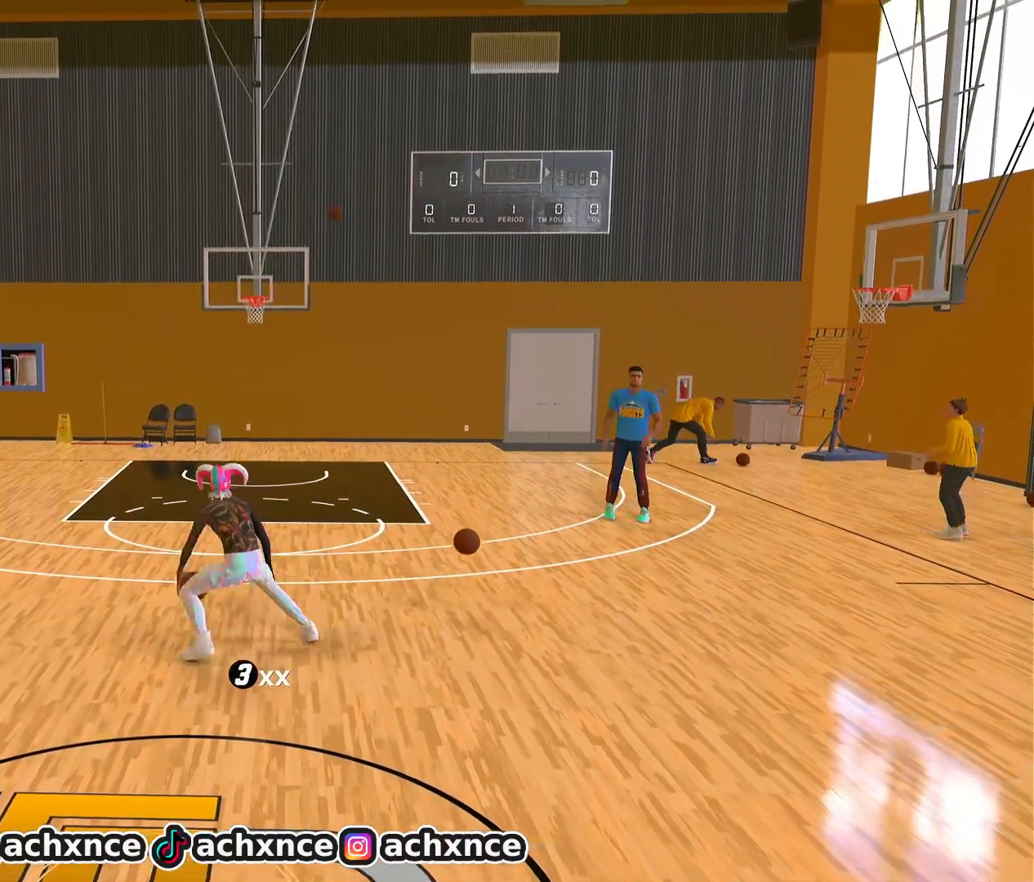
{"buttons": ["R2"], "left_stick": "center", "right_stick": "right", "events": [[50, "right_stick", "center"], [200, "right_stick", "down"], [267, "right_stick", "center"], [433, "right_stick", "right"]]}
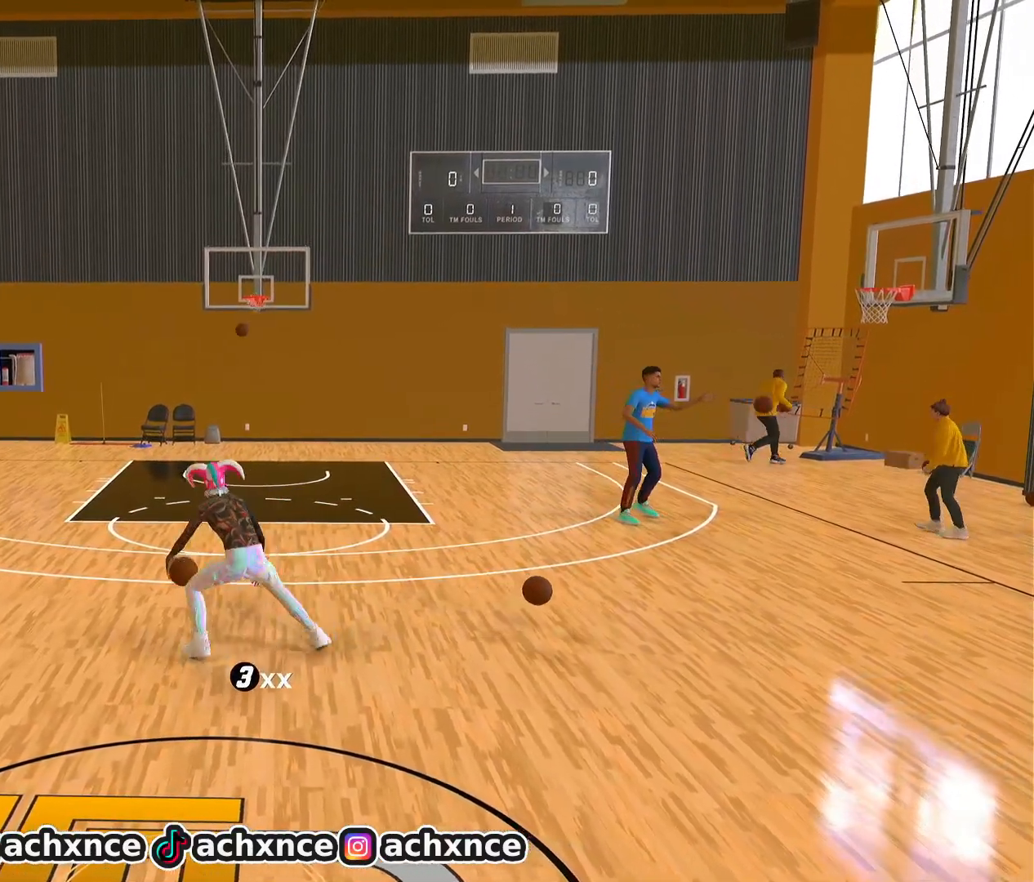
{"buttons": ["R2"], "left_stick": "center", "right_stick": "center", "events": [[17, "right_stick", "center"], [167, "right_stick", "down"], [217, "right_stick", "center"], [400, "right_stick", "right"], [483, "right_stick", "center"]]}
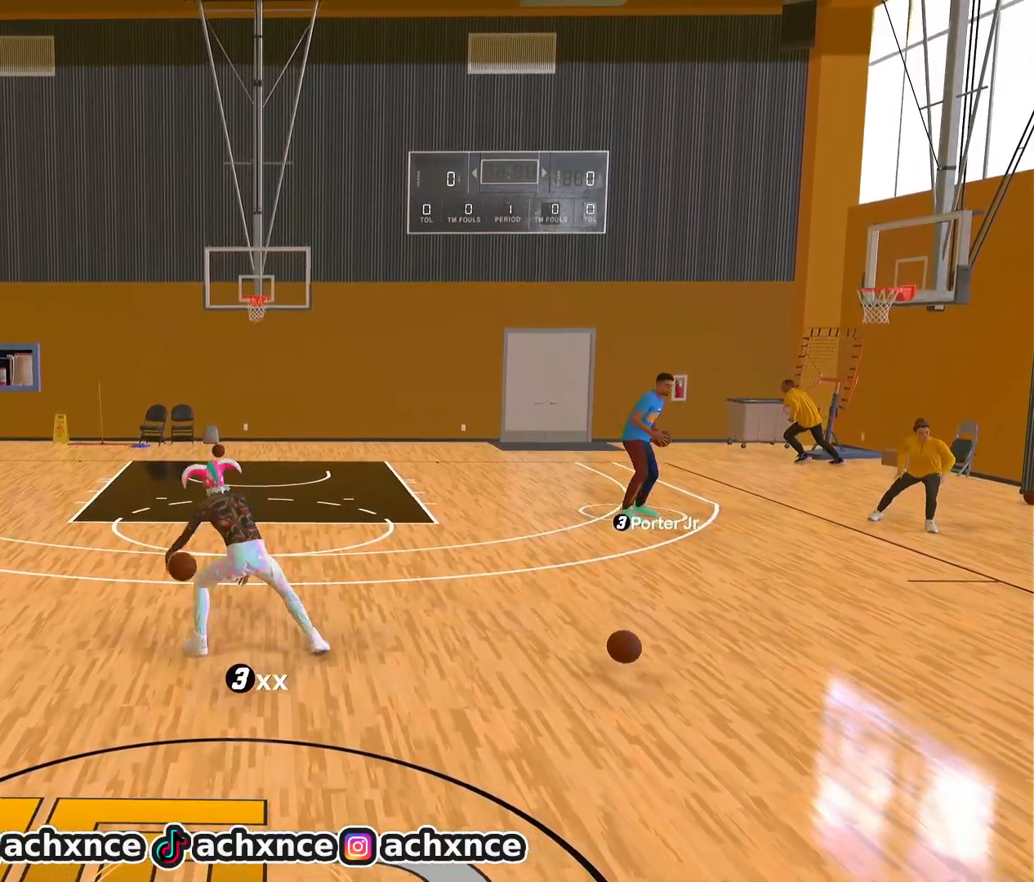
{"buttons": ["R2"], "left_stick": "center", "right_stick": "center", "events": [[117, "right_stick", "down"], [167, "right_stick", "center"], [350, "right_stick", "right"], [433, "right_stick", "center"]]}
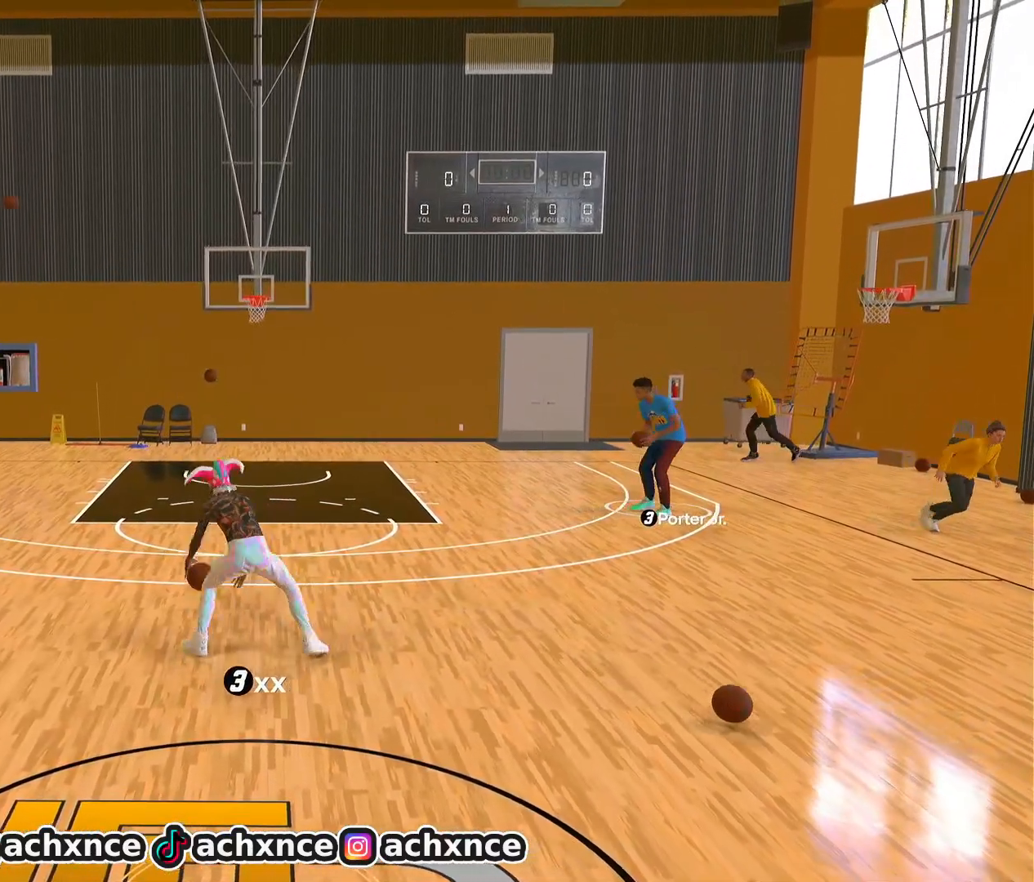
{"buttons": ["R2"], "left_stick": "center", "right_stick": "center", "events": [[50, "right_stick", "down"], [133, "right_stick", "center"], [300, "right_stick", "up-right"], [367, "right_stick", "center"]]}
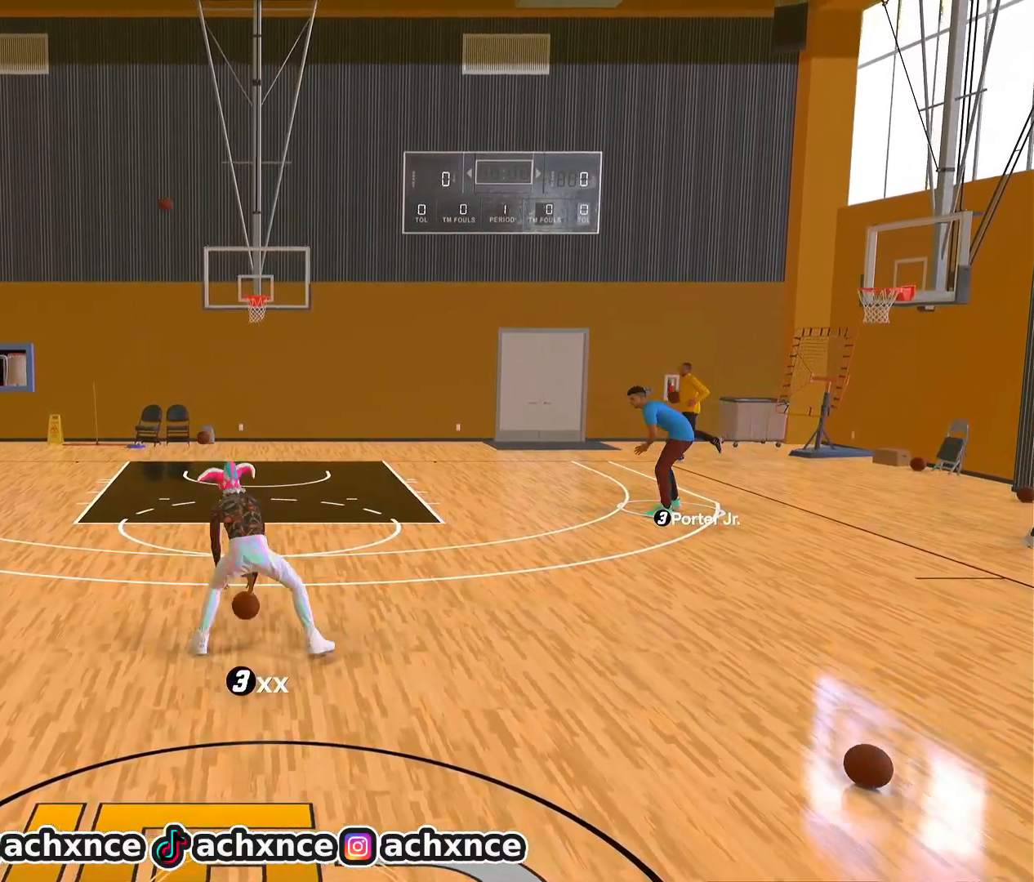
{"buttons": ["R2"], "left_stick": "center", "right_stick": "down", "events": [[17, "right_stick", "down"], [100, "right_stick", "center"], [283, "right_stick", "up-right"], [333, "right_stick", "center"], [500, "right_stick", "down"]]}
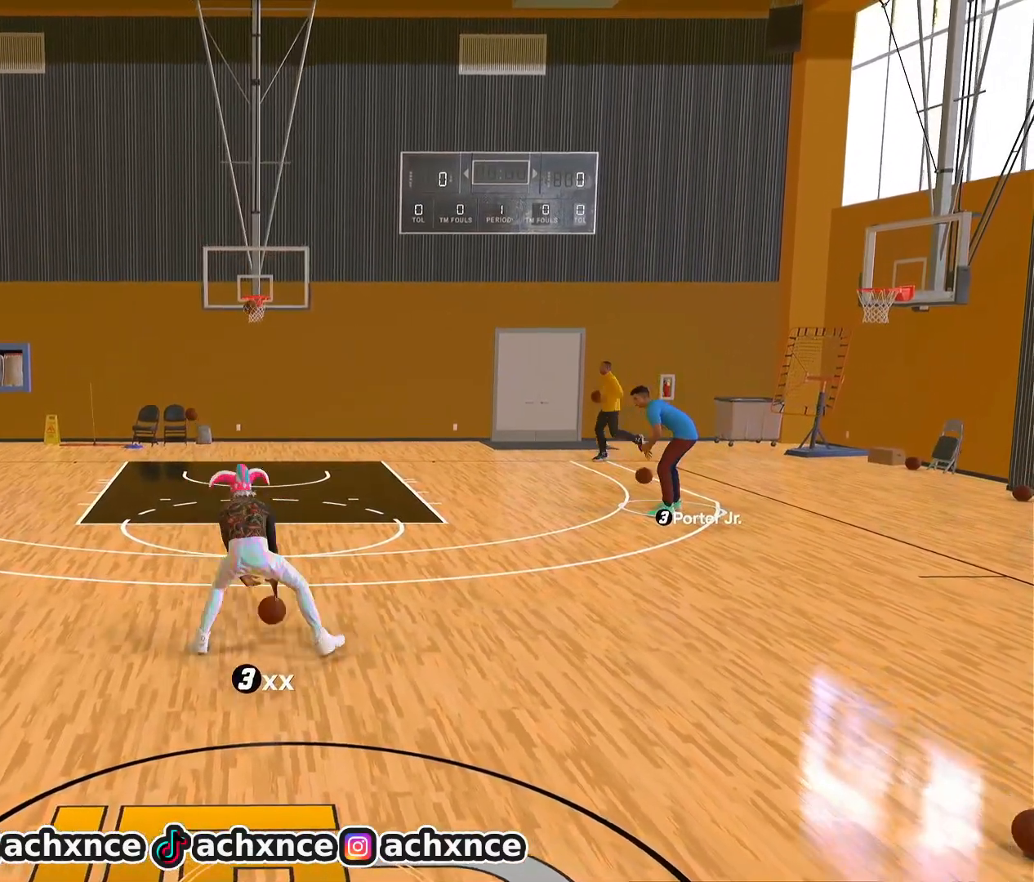
{"buttons": ["R2"], "left_stick": "center", "right_stick": "down", "events": [[83, "right_stick", "center"], [233, "right_stick", "right"], [317, "right_stick", "center"], [433, "right_stick", "down"]]}
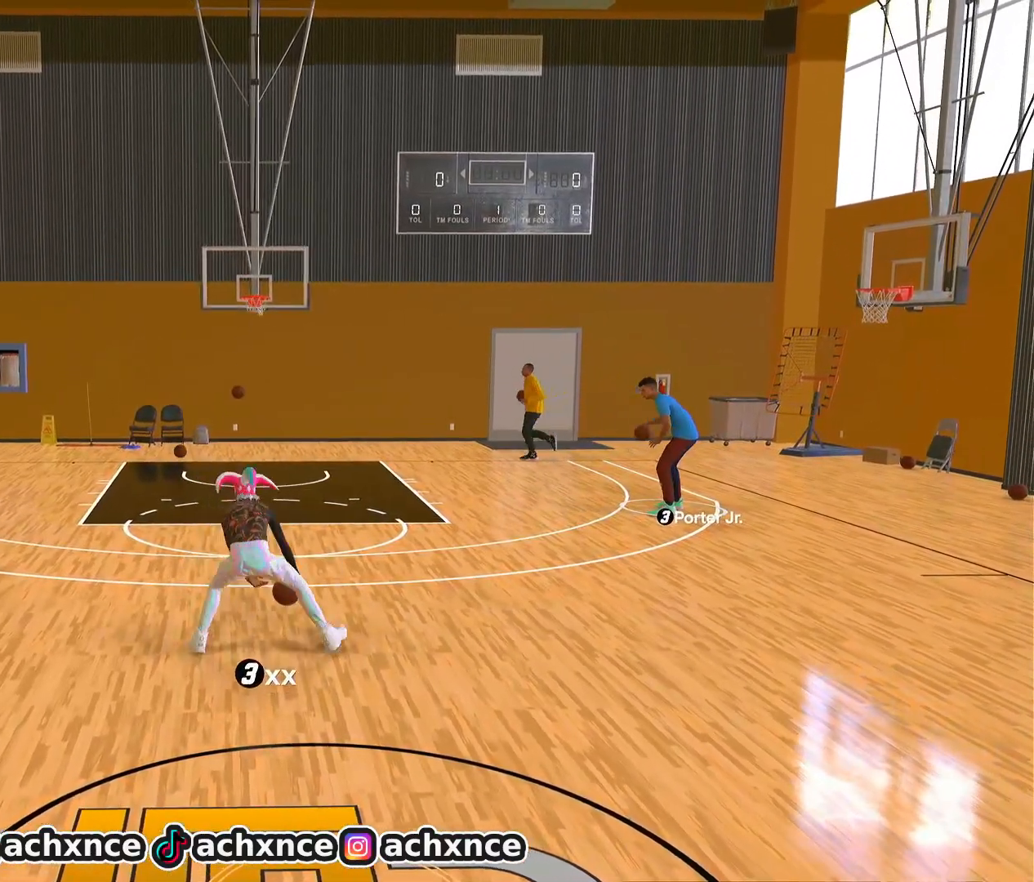
{"buttons": ["R2"], "left_stick": "center", "right_stick": "center", "events": [[17, "right_stick", "center"], [183, "right_stick", "right"], [233, "right_stick", "center"], [383, "right_stick", "down-left"], [450, "right_stick", "center"]]}
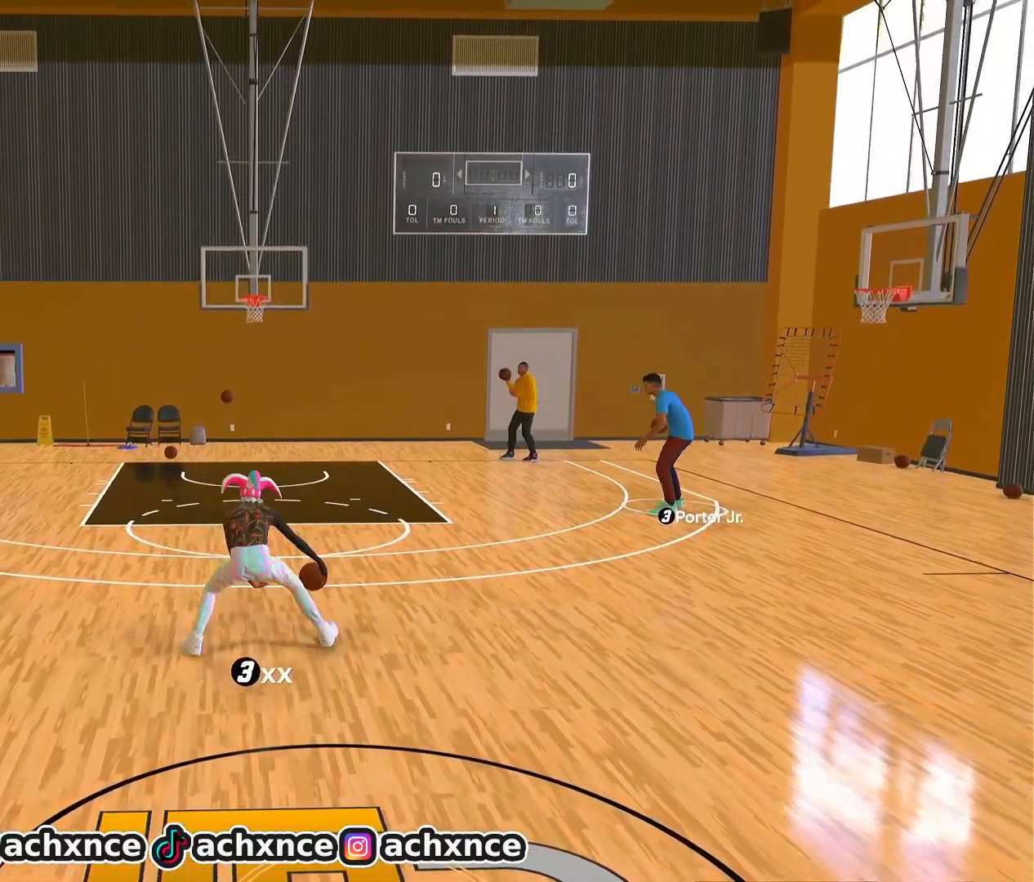
{"buttons": ["R2"], "left_stick": "center", "right_stick": "center", "events": [[117, "right_stick", "right"], [183, "right_stick", "center"]]}